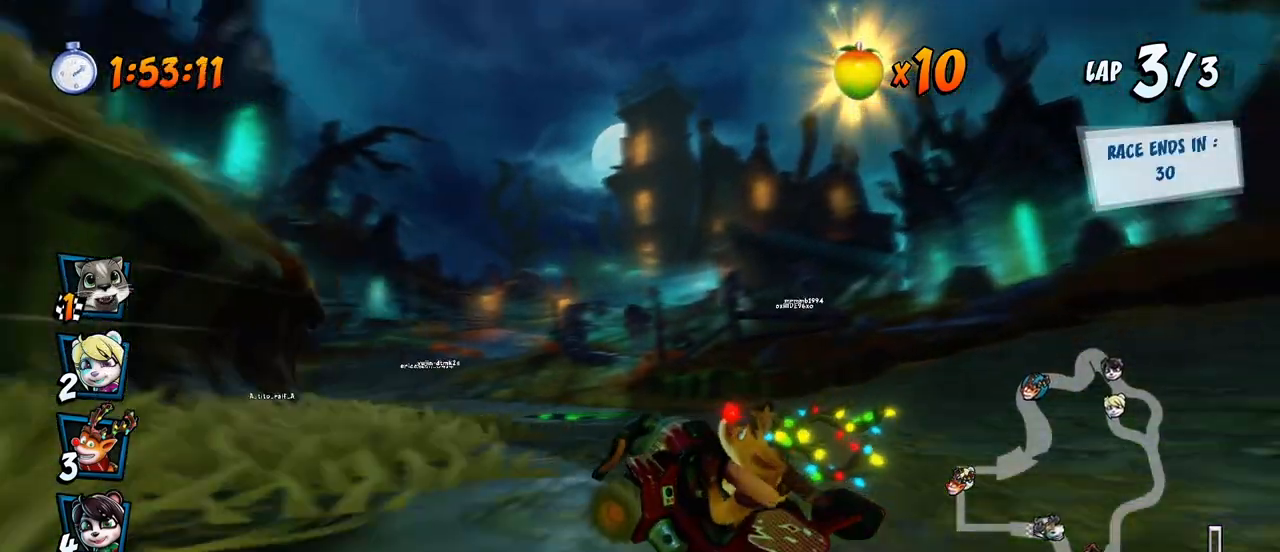
Gameplay with a controller (PlayStation layout); each line is a JSON object with the inputs held at the frame after it. "events" lists button and stick changes between this image and that frame as [ms after this image, input, new state], when the widget could be followed in between.
{"buttons": ["CROSS", "R2", "DPAD_UP", "DPAD_LEFT"], "left_stick": "center", "right_stick": "center", "events": [[300, "L1", "up"]]}
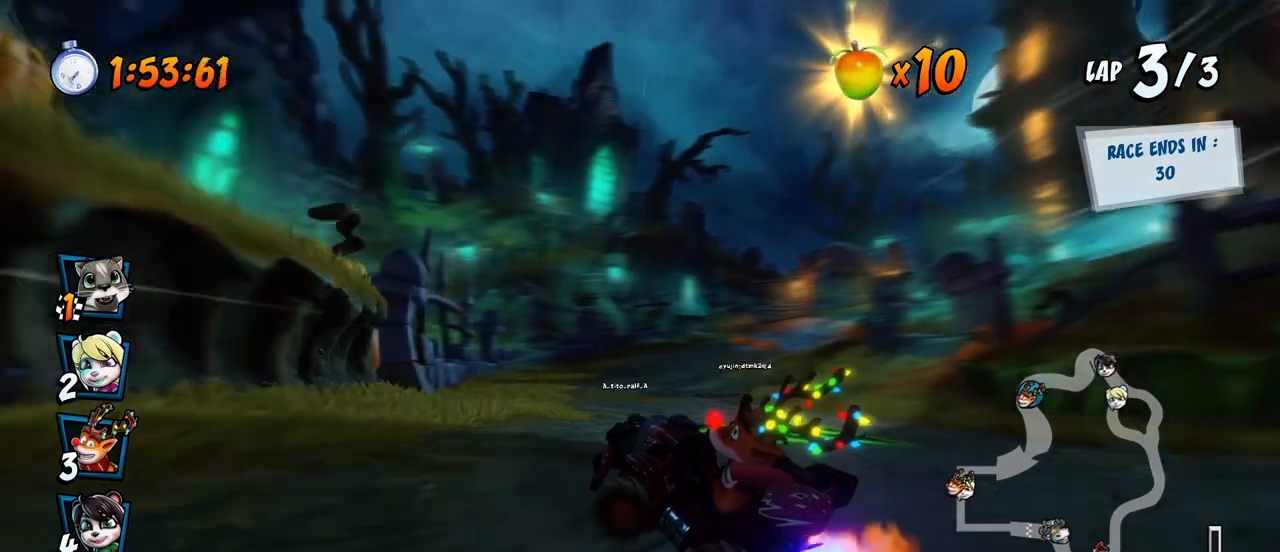
{"buttons": ["CROSS", "R2"], "left_stick": "center", "right_stick": "center", "events": [[33, "DPAD_LEFT", "up"], [33, "DPAD_RIGHT", "down"], [33, "DPAD_UP", "up"], [183, "DPAD_UP", "down"], [217, "DPAD_LEFT", "down"], [217, "DPAD_RIGHT", "up"], [300, "L1", "down"], [383, "R2", "up"], [433, "DPAD_LEFT", "up"], [433, "DPAD_UP", "up"], [433, "R2", "down"], [450, "L1", "up"]]}
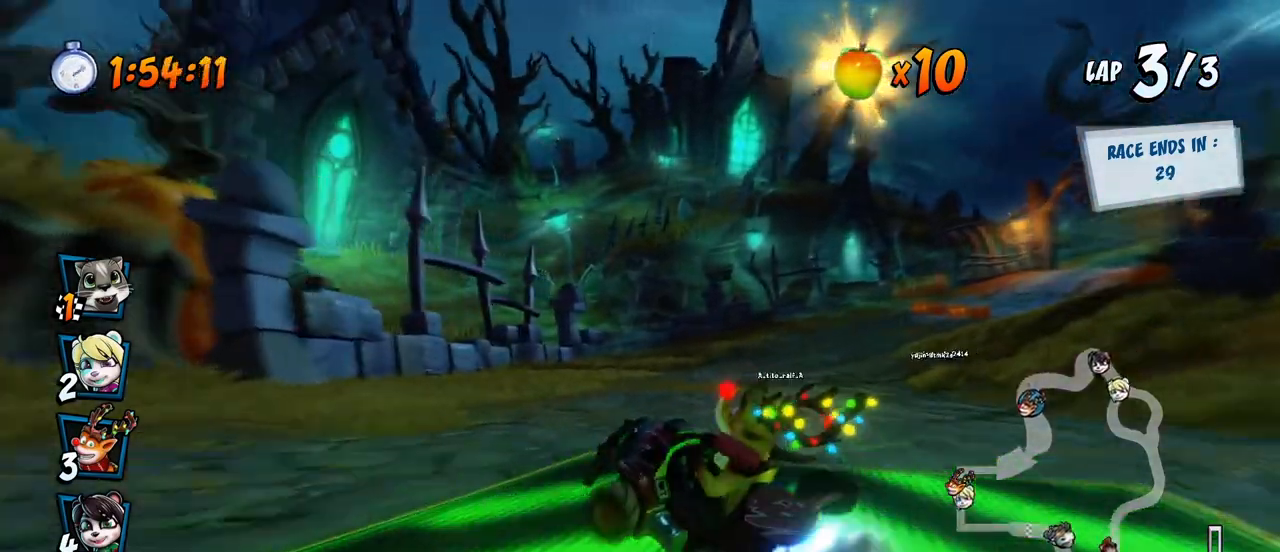
{"buttons": ["CROSS", "R2", "DPAD_RIGHT"], "left_stick": "center", "right_stick": "center", "events": [[233, "DPAD_RIGHT", "down"], [250, "DPAD_UP", "down"], [467, "DPAD_UP", "up"]]}
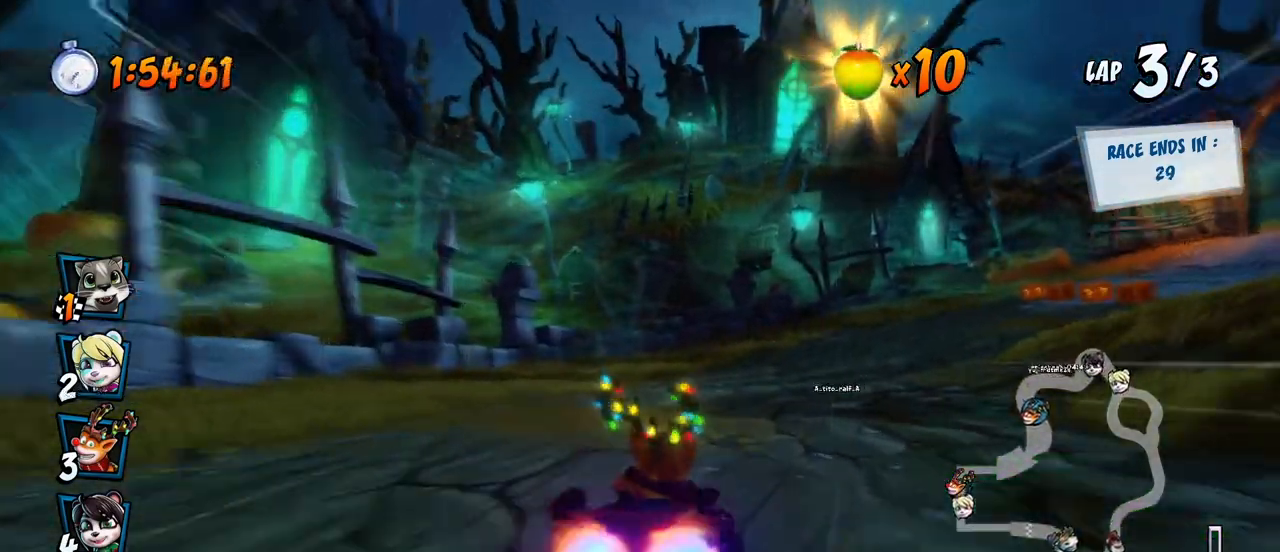
{"buttons": ["CROSS", "R2", "DPAD_UP", "DPAD_RIGHT"], "left_stick": "center", "right_stick": "center", "events": [[450, "DPAD_UP", "down"]]}
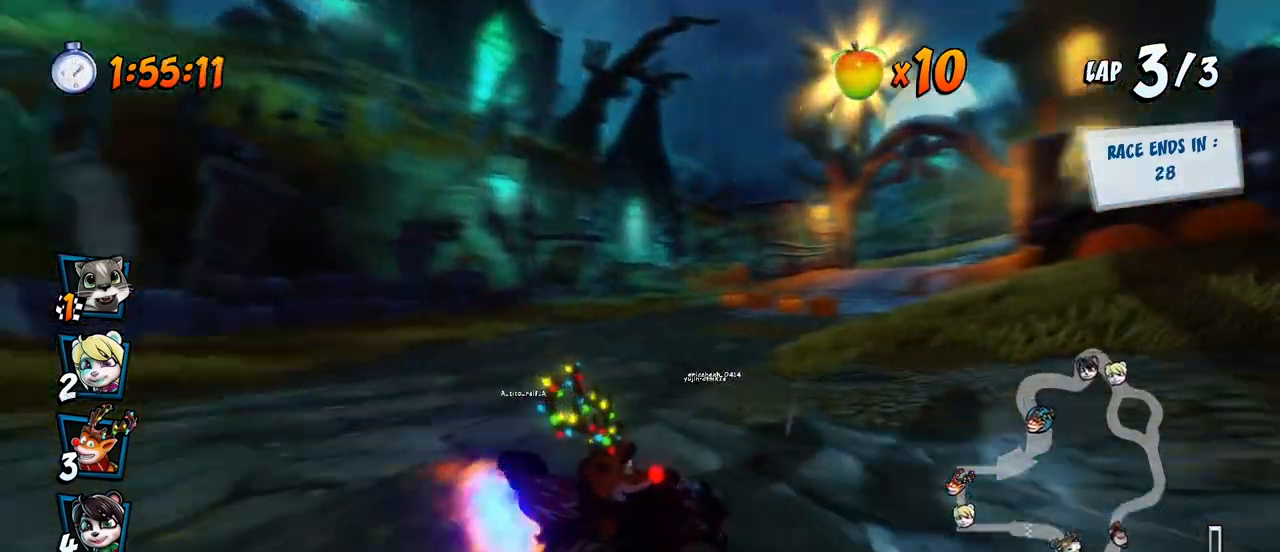
{"buttons": ["CROSS", "R2", "DPAD_UP", "DPAD_LEFT"], "left_stick": "center", "right_stick": "center", "events": [[17, "DPAD_LEFT", "down"], [17, "DPAD_RIGHT", "up"], [133, "L1", "down"], [383, "L1", "up"]]}
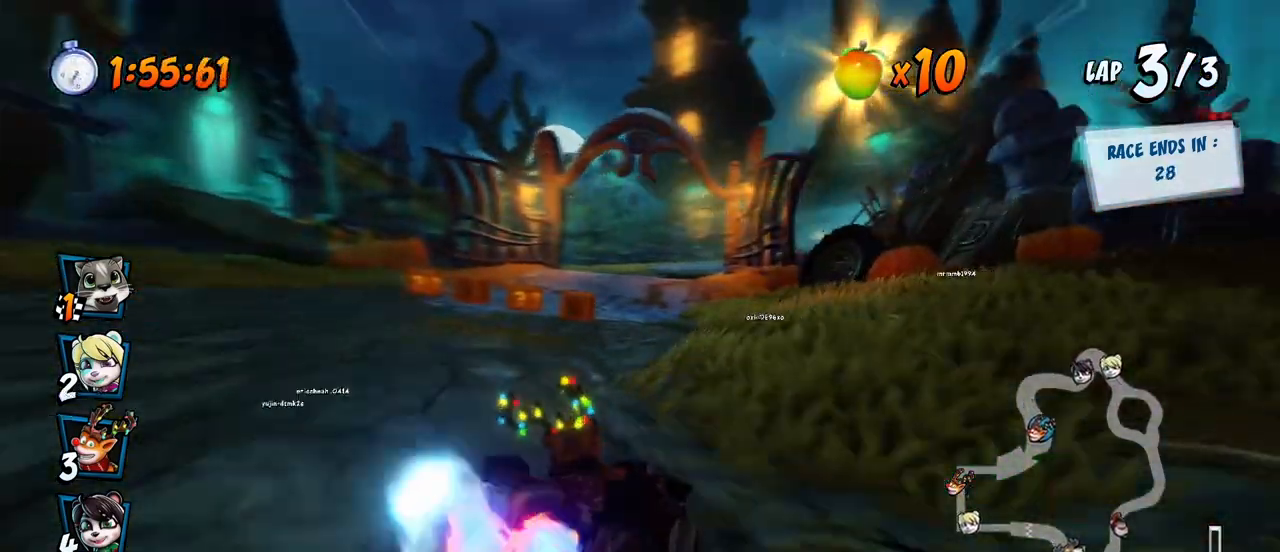
{"buttons": ["CROSS", "R2", "DPAD_LEFT"], "left_stick": "center", "right_stick": "center", "events": [[83, "DPAD_LEFT", "up"], [83, "DPAD_RIGHT", "down"], [100, "DPAD_UP", "up"], [200, "DPAD_UP", "down"], [217, "DPAD_LEFT", "down"], [217, "DPAD_RIGHT", "up"], [300, "DPAD_UP", "up"]]}
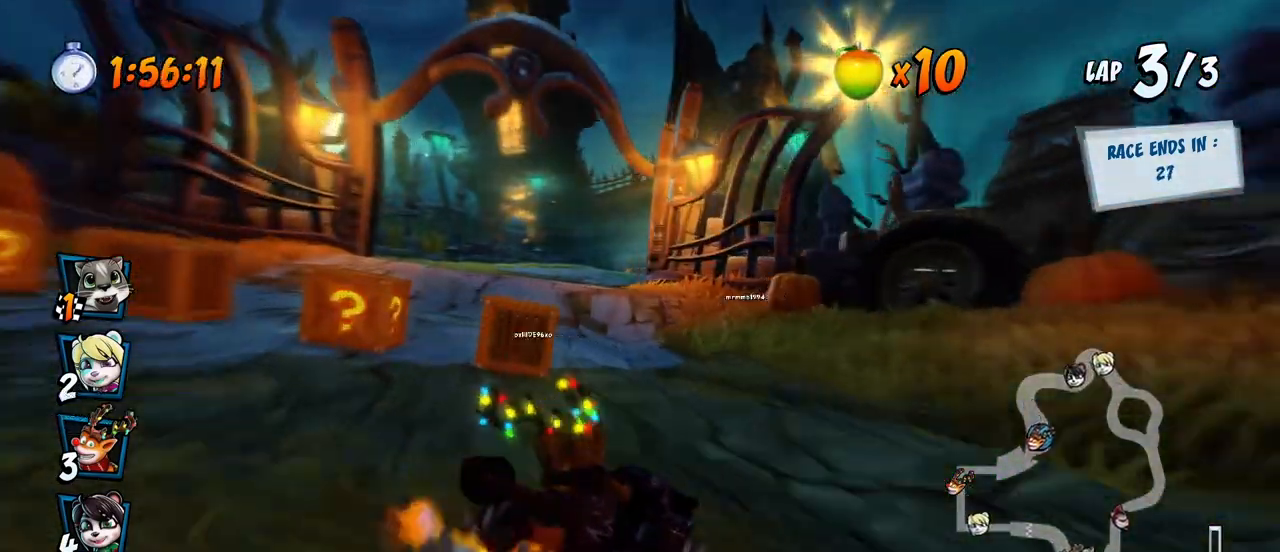
{"buttons": ["CROSS", "R2", "DPAD_UP", "DPAD_LEFT"], "left_stick": "center", "right_stick": "center", "events": [[50, "L1", "down"], [67, "DPAD_UP", "down"], [350, "L1", "up"]]}
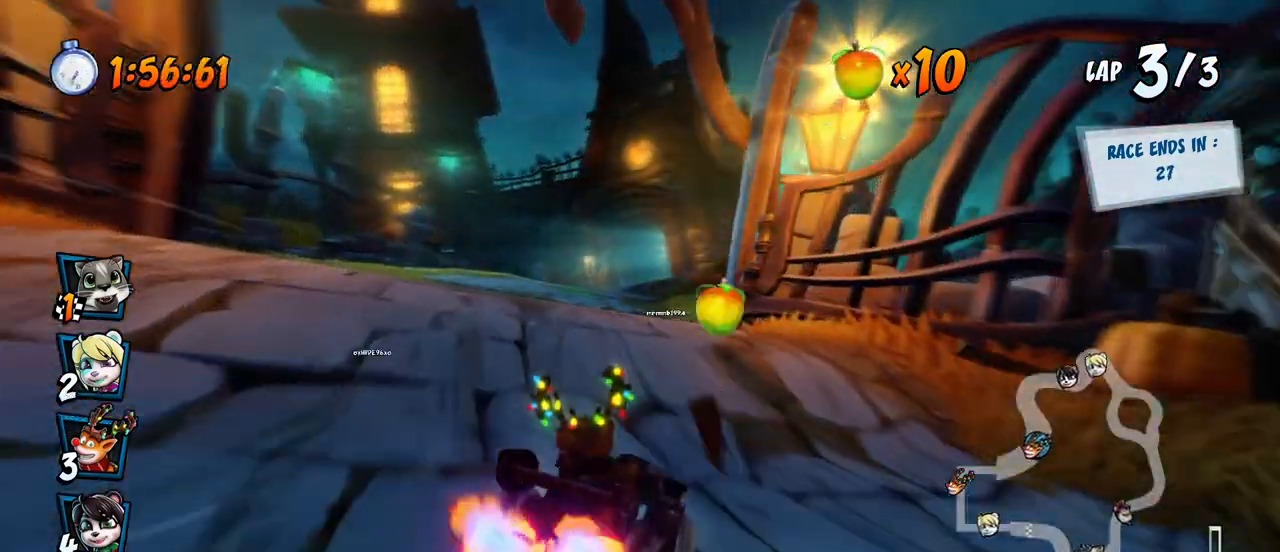
{"buttons": ["CROSS", "L1", "R2", "DPAD_UP", "DPAD_RIGHT"], "left_stick": "center", "right_stick": "center", "events": [[450, "DPAD_LEFT", "up"], [450, "DPAD_RIGHT", "down"], [467, "L1", "down"]]}
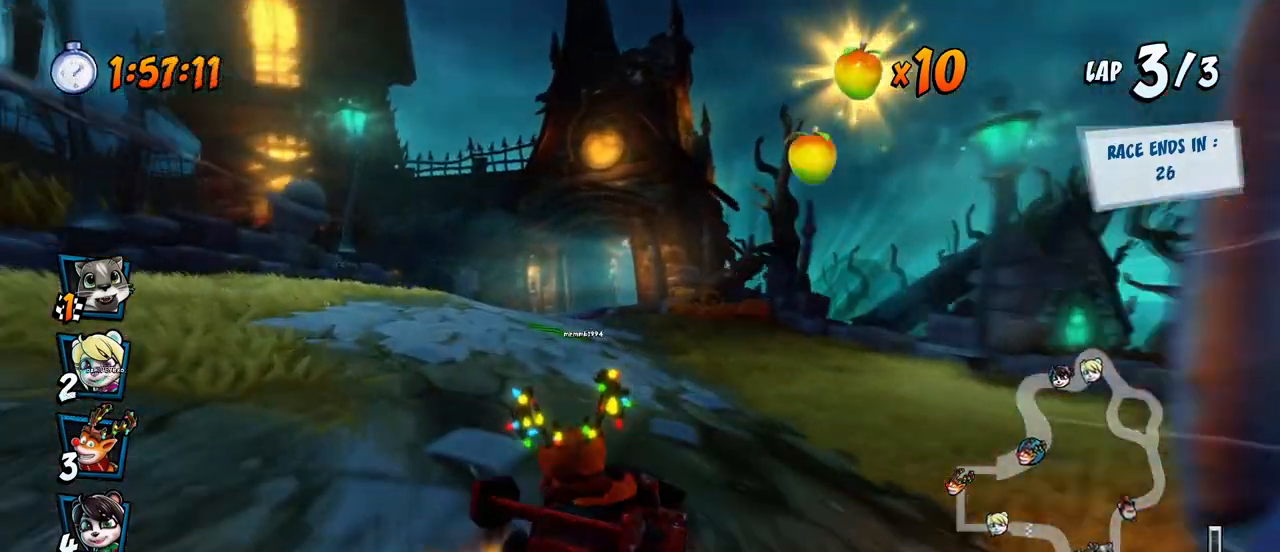
{"buttons": ["CROSS", "DPAD_LEFT"], "left_stick": "center", "right_stick": "center", "events": [[250, "DPAD_UP", "up"], [267, "DPAD_RIGHT", "up"], [283, "L1", "up"], [300, "R2", "up"], [383, "DPAD_LEFT", "down"]]}
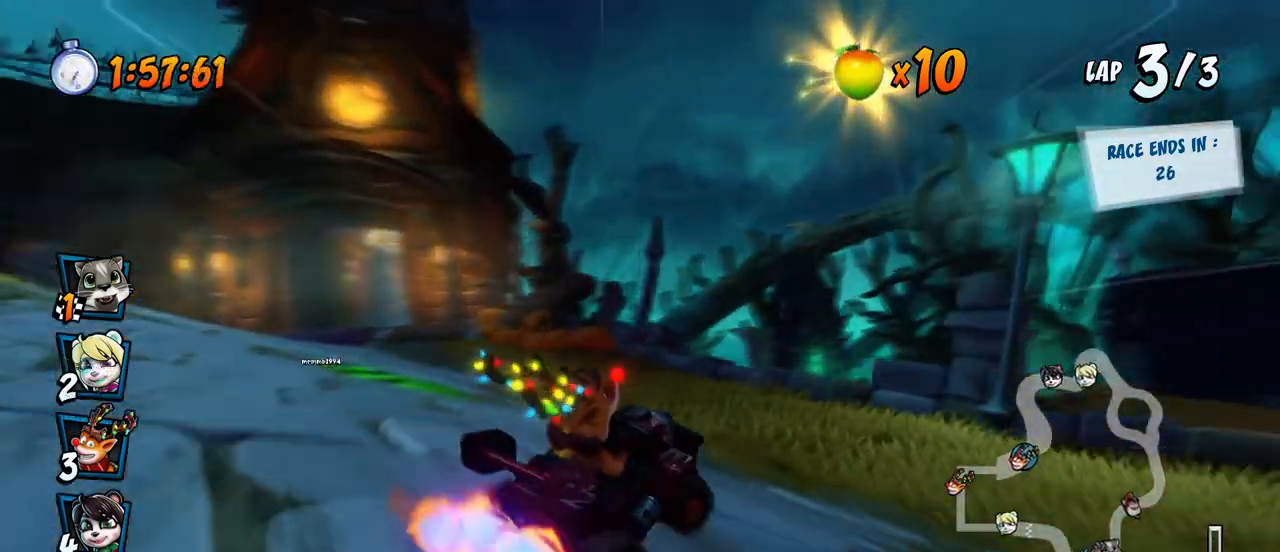
{"buttons": ["CROSS", "DPAD_LEFT"], "left_stick": "center", "right_stick": "center", "events": []}
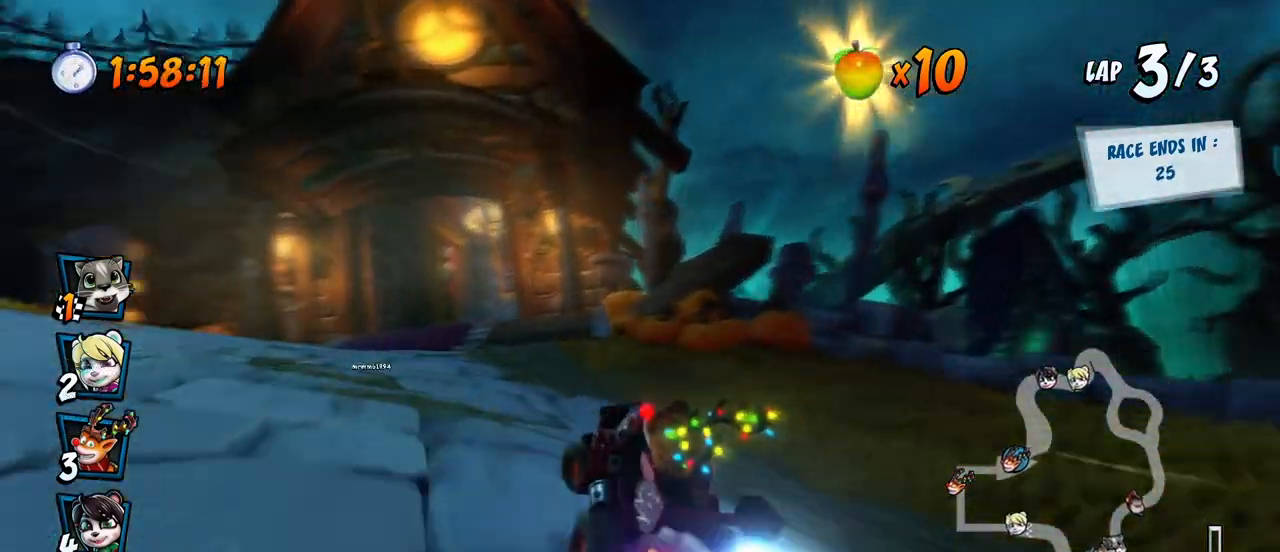
{"buttons": ["CROSS"], "left_stick": "center", "right_stick": "center", "events": [[117, "DPAD_LEFT", "up"], [217, "DPAD_RIGHT", "down"], [233, "DPAD_UP", "down"], [283, "DPAD_UP", "up"], [367, "DPAD_RIGHT", "up"]]}
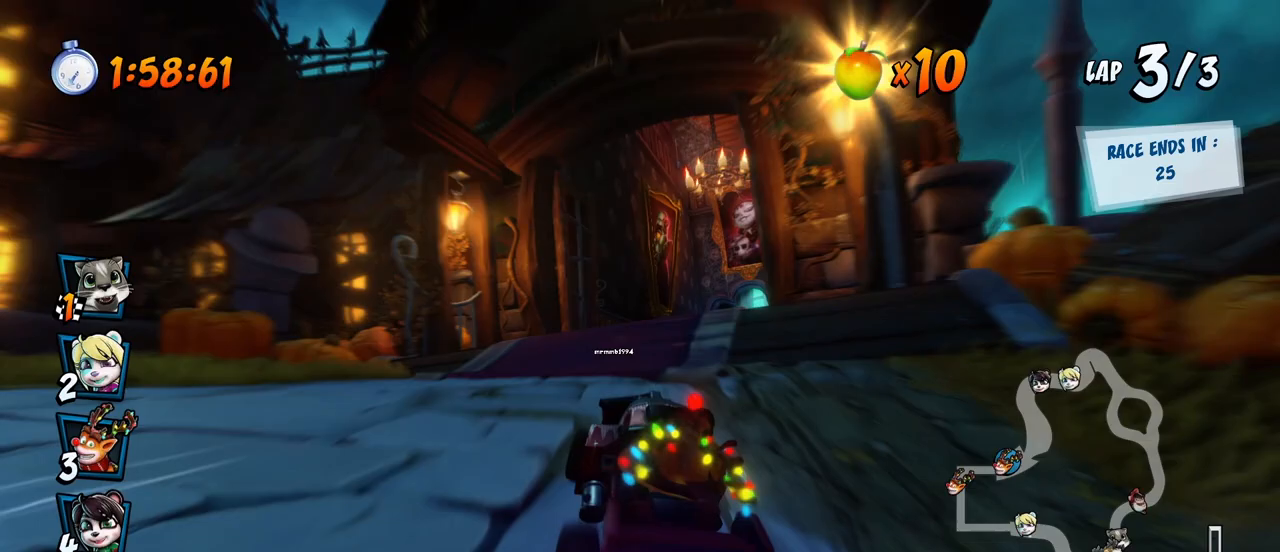
{"buttons": ["CROSS", "R2"], "left_stick": "center", "right_stick": "center", "events": [[17, "DPAD_RIGHT", "down"], [267, "R2", "down"], [333, "DPAD_RIGHT", "up"]]}
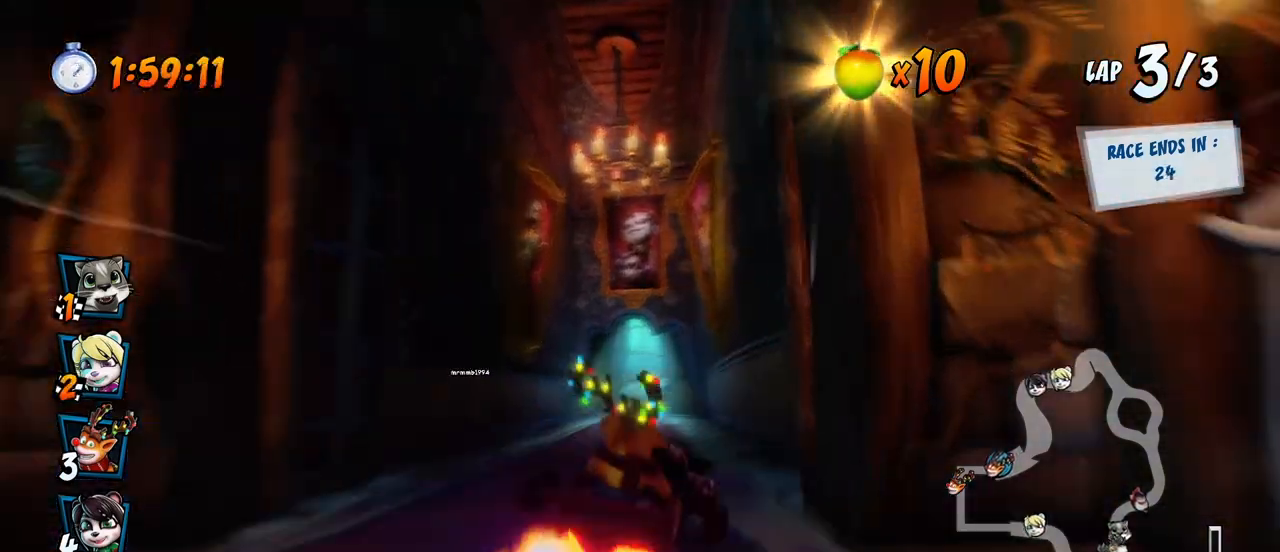
{"buttons": ["CROSS"], "left_stick": "center", "right_stick": "center", "events": [[17, "R2", "up"]]}
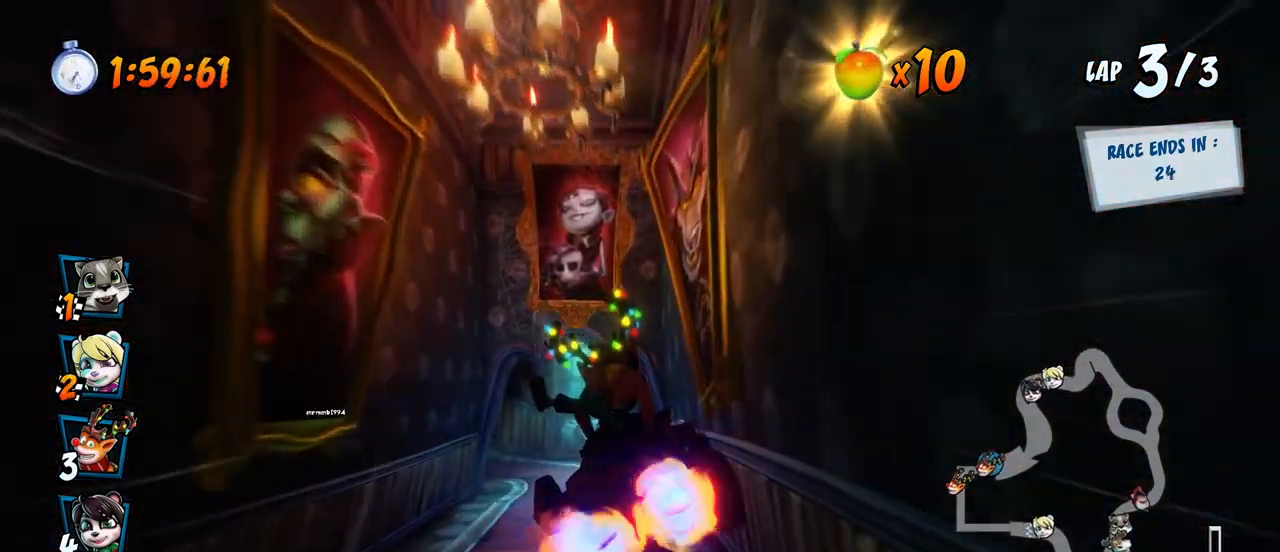
{"buttons": ["CROSS"], "left_stick": "center", "right_stick": "center", "events": [[233, "DPAD_LEFT", "down"], [367, "DPAD_LEFT", "up"]]}
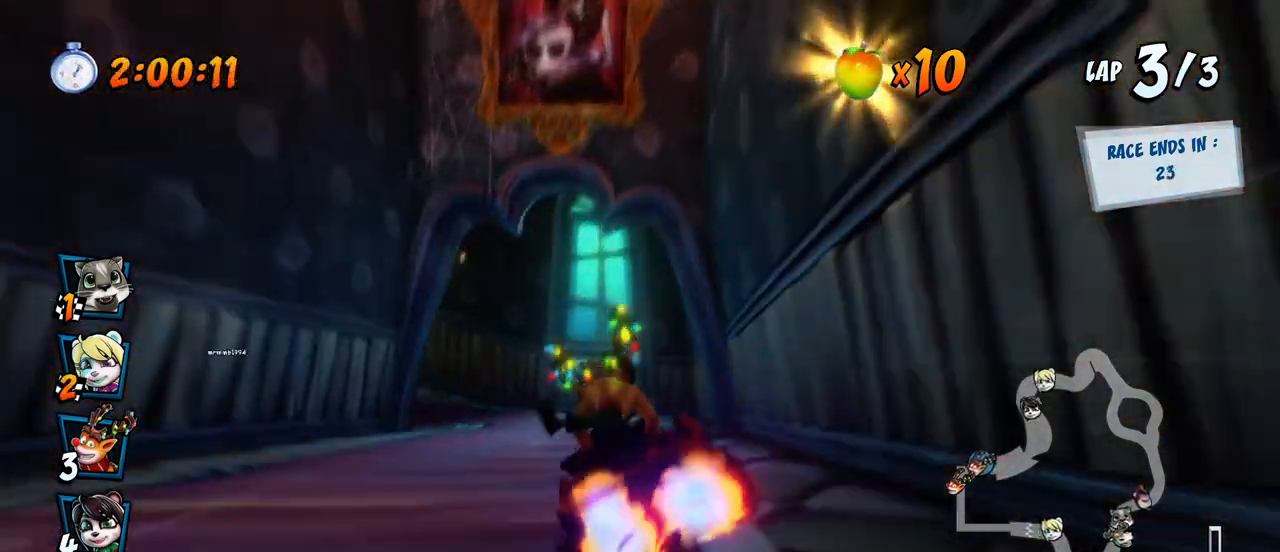
{"buttons": ["SQUARE", "R2", "DPAD_DOWN", "DPAD_LEFT"], "left_stick": "center", "right_stick": "center", "events": [[217, "DPAD_LEFT", "down"], [283, "DPAD_DOWN", "down"], [300, "R2", "down"], [300, "SQUARE", "down"], [317, "CROSS", "up"]]}
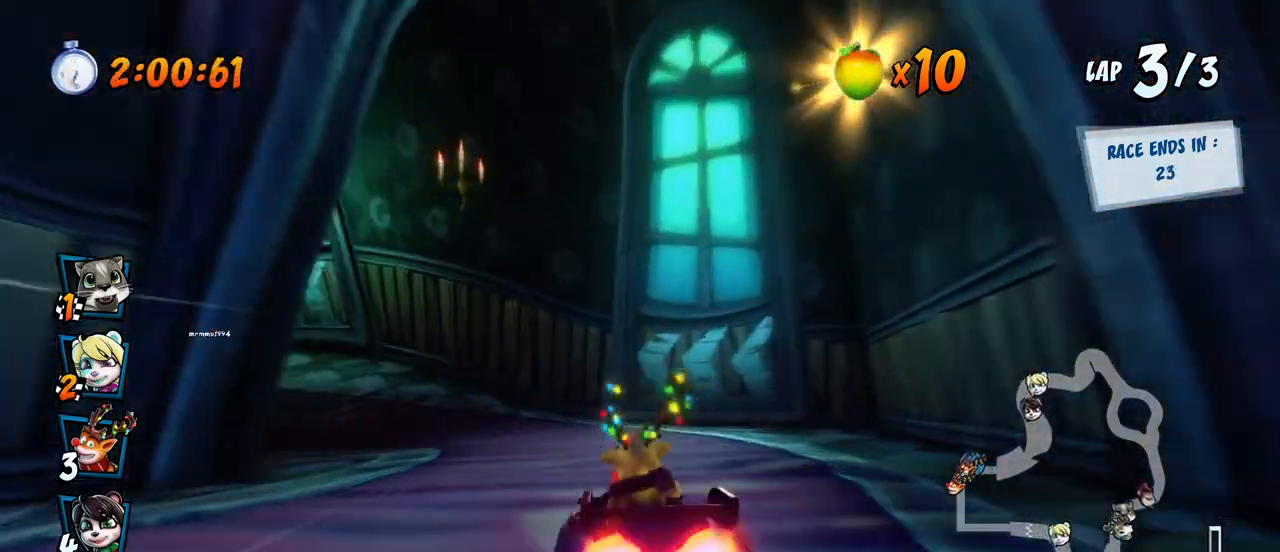
{"buttons": ["CROSS", "R2", "DPAD_LEFT"], "left_stick": "center", "right_stick": "center", "events": [[133, "CROSS", "down"], [150, "SQUARE", "up"], [450, "DPAD_DOWN", "up"]]}
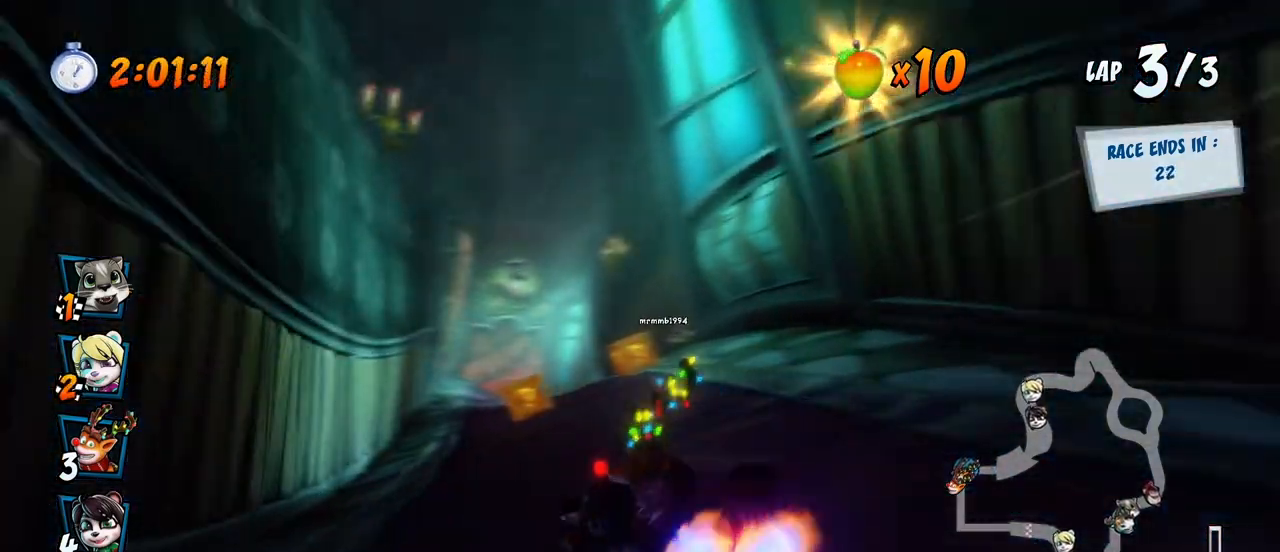
{"buttons": ["CROSS", "R2", "DPAD_RIGHT"], "left_stick": "center", "right_stick": "center", "events": [[217, "DPAD_DOWN", "down"], [217, "DPAD_LEFT", "up"], [233, "DPAD_DOWN", "up"], [233, "DPAD_RIGHT", "down"]]}
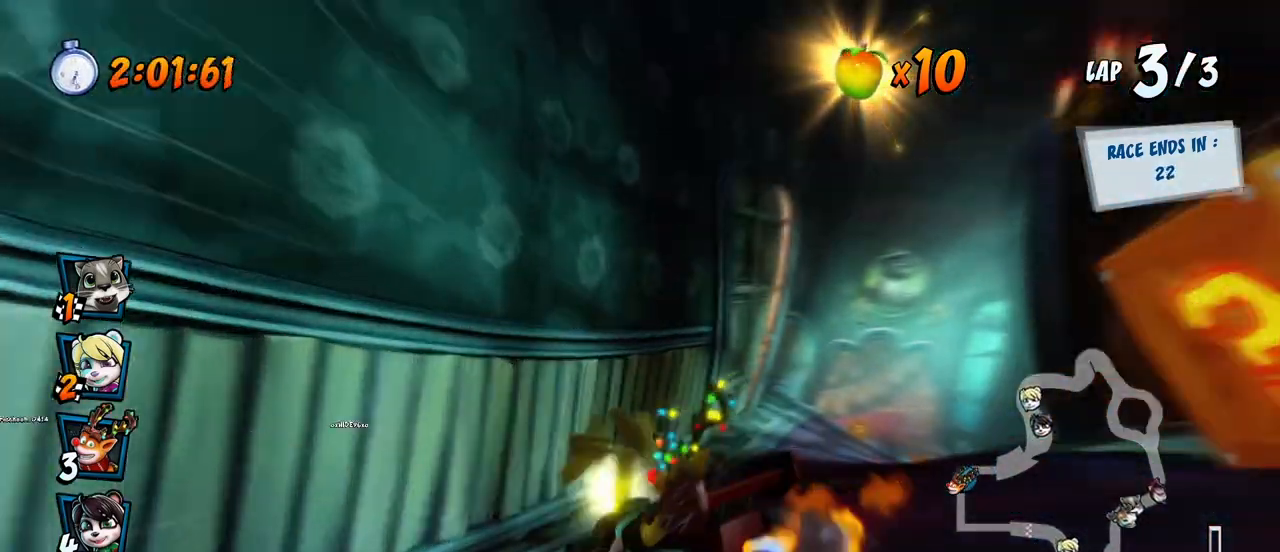
{"buttons": ["CROSS", "DPAD_RIGHT"], "left_stick": "center", "right_stick": "center", "events": [[150, "DPAD_DOWN", "down"], [217, "L1", "down"], [233, "DPAD_DOWN", "up"], [233, "DPAD_UP", "down"], [400, "DPAD_UP", "up"], [400, "R2", "up"], [483, "L1", "up"]]}
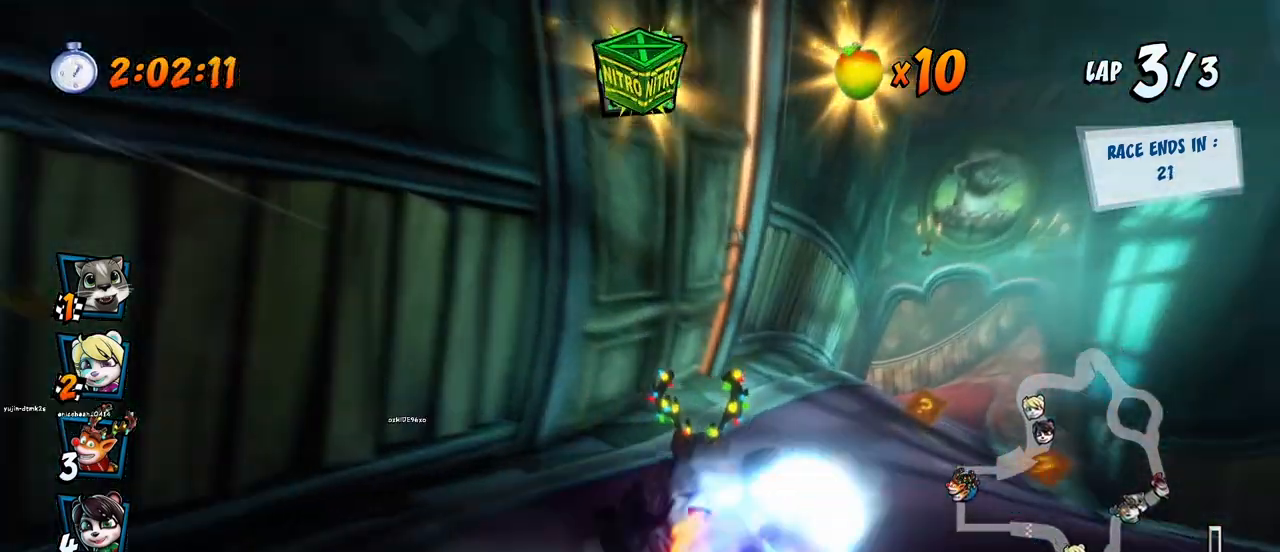
{"buttons": ["CROSS"], "left_stick": "center", "right_stick": "center", "events": [[483, "DPAD_RIGHT", "up"]]}
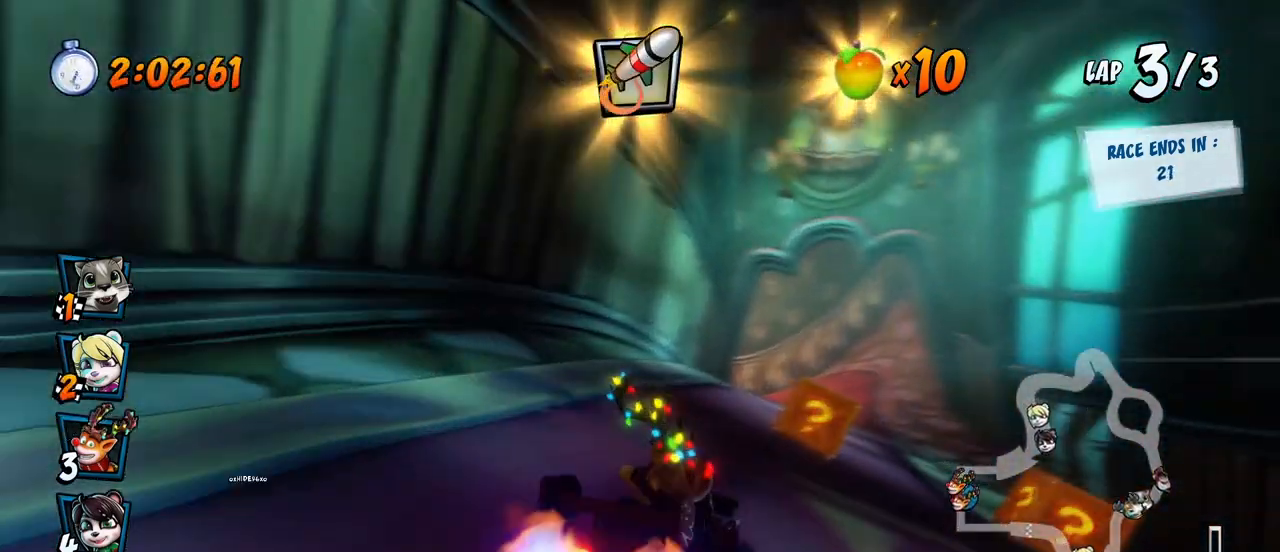
{"buttons": ["CROSS"], "left_stick": "center", "right_stick": "center", "events": [[117, "CIRCLE", "down"], [217, "CIRCLE", "up"], [267, "DPAD_LEFT", "down"], [367, "DPAD_LEFT", "up"]]}
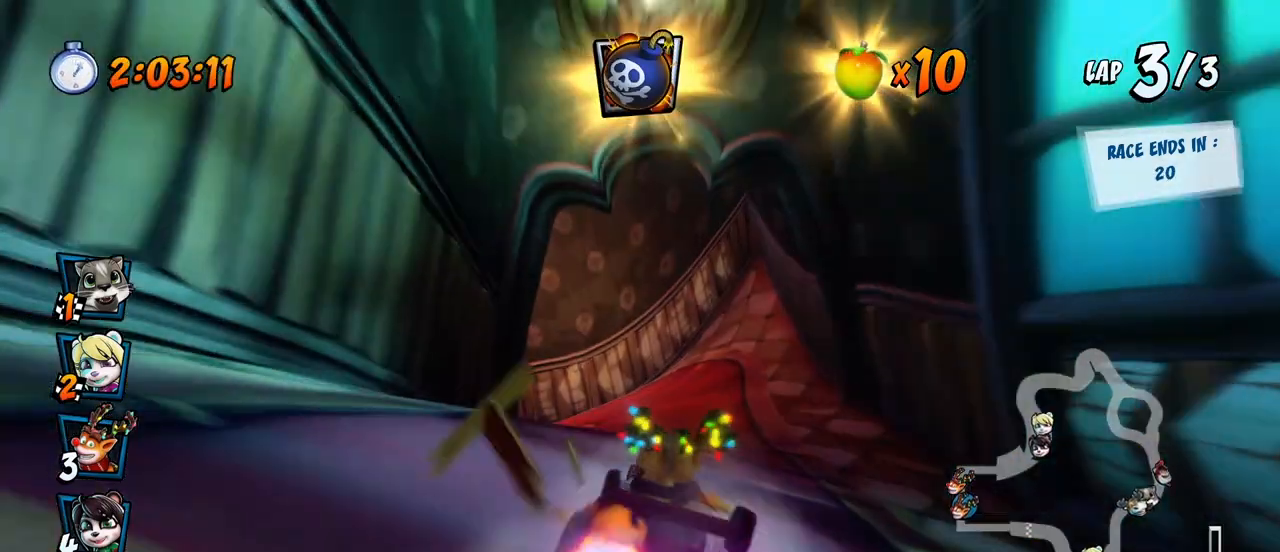
{"buttons": ["SQUARE", "R2", "DPAD_DOWN", "DPAD_LEFT"], "left_stick": "center", "right_stick": "center", "events": [[217, "DPAD_LEFT", "down"], [233, "DPAD_DOWN", "down"], [250, "R2", "down"], [267, "CROSS", "up"], [267, "SQUARE", "down"]]}
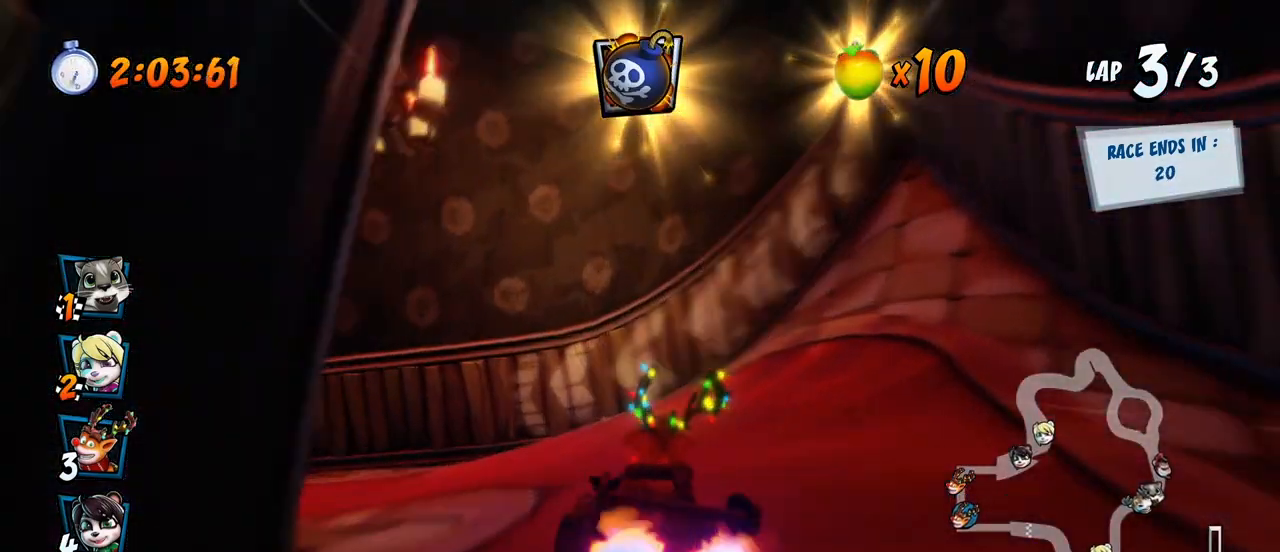
{"buttons": ["CROSS", "R2", "DPAD_LEFT"], "left_stick": "center", "right_stick": "center", "events": [[117, "CROSS", "down"], [133, "SQUARE", "up"], [250, "DPAD_DOWN", "up"]]}
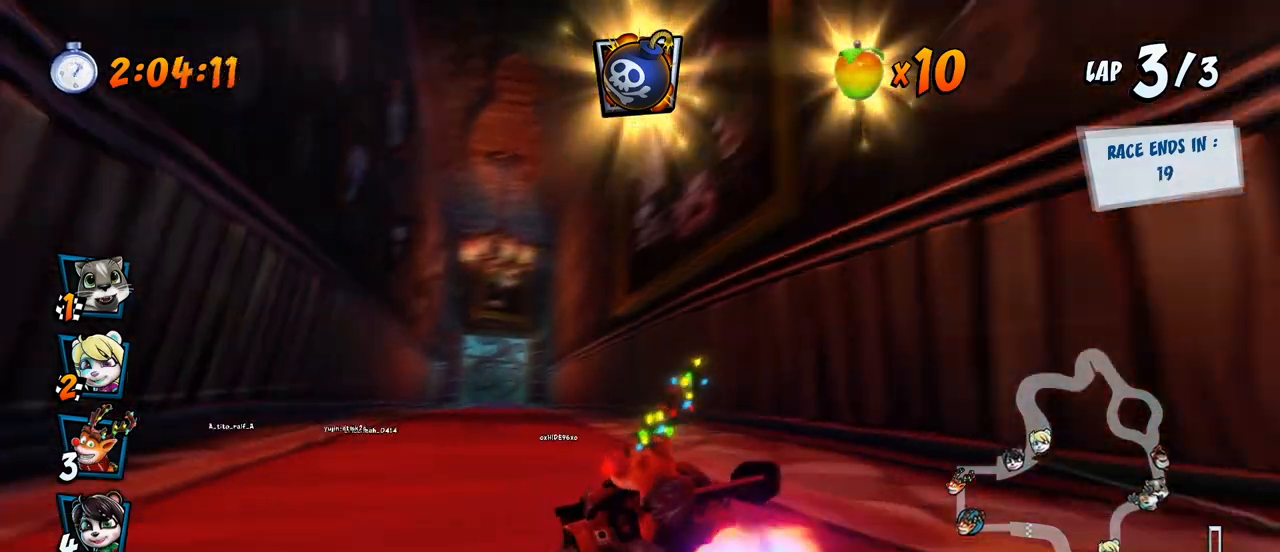
{"buttons": ["CROSS", "R2", "DPAD_RIGHT"], "left_stick": "center", "right_stick": "center", "events": [[233, "DPAD_UP", "down"], [250, "DPAD_LEFT", "up"], [283, "DPAD_RIGHT", "down"], [283, "DPAD_UP", "up"]]}
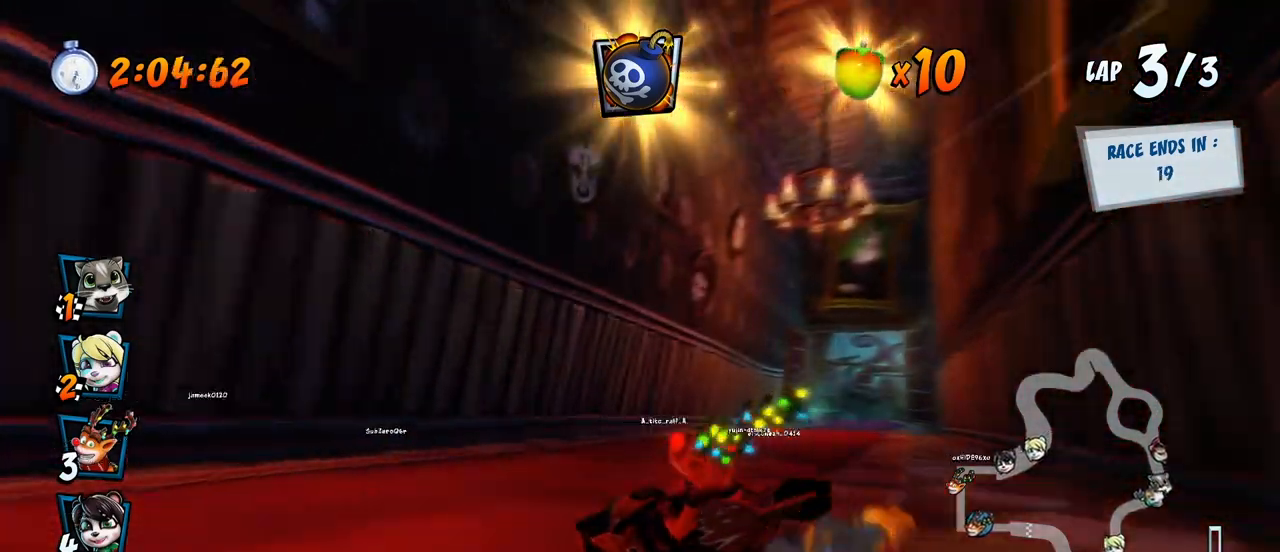
{"buttons": ["CROSS", "R2"], "left_stick": "center", "right_stick": "center", "events": [[50, "L1", "down"], [67, "DPAD_UP", "down"], [117, "R2", "up"], [167, "DPAD_UP", "up"], [183, "DPAD_RIGHT", "up"], [183, "R2", "down"], [233, "L1", "up"]]}
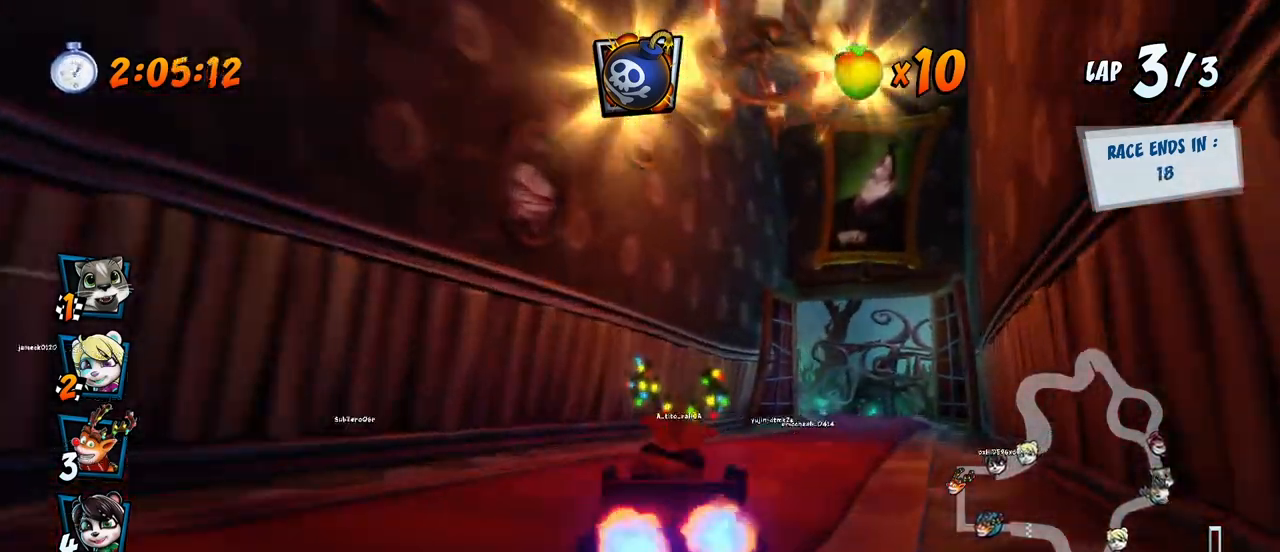
{"buttons": ["CROSS", "R2", "DPAD_RIGHT"], "left_stick": "center", "right_stick": "center", "events": [[83, "DPAD_RIGHT", "down"]]}
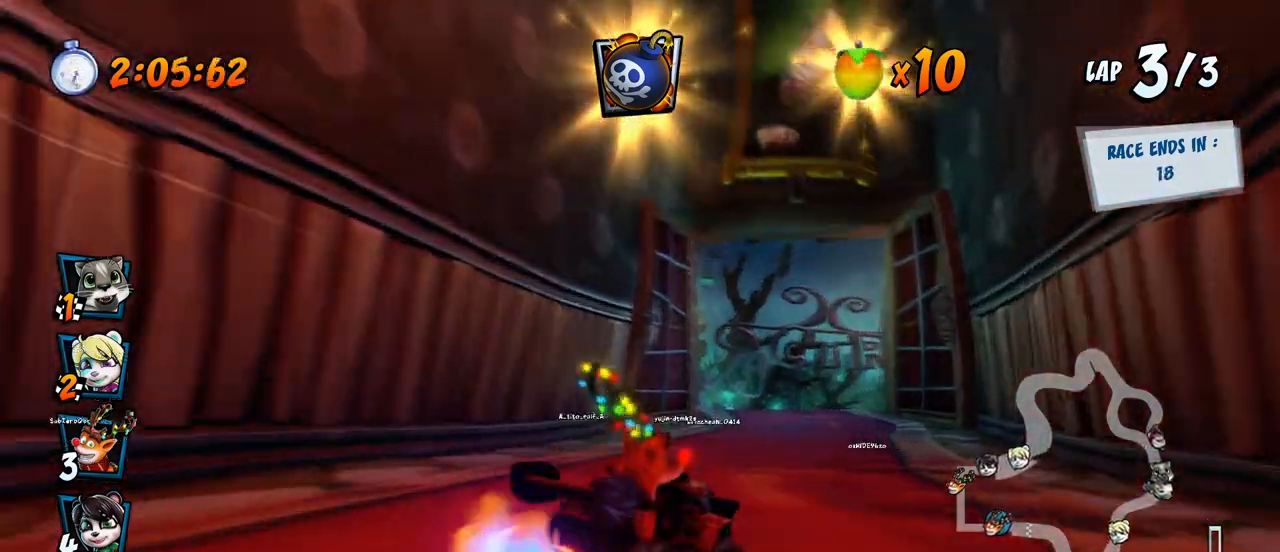
{"buttons": ["CROSS", "R2", "DPAD_LEFT"], "left_stick": "center", "right_stick": "center", "events": [[67, "DPAD_UP", "down"], [100, "DPAD_RIGHT", "up"], [117, "DPAD_LEFT", "down"], [150, "DPAD_UP", "up"]]}
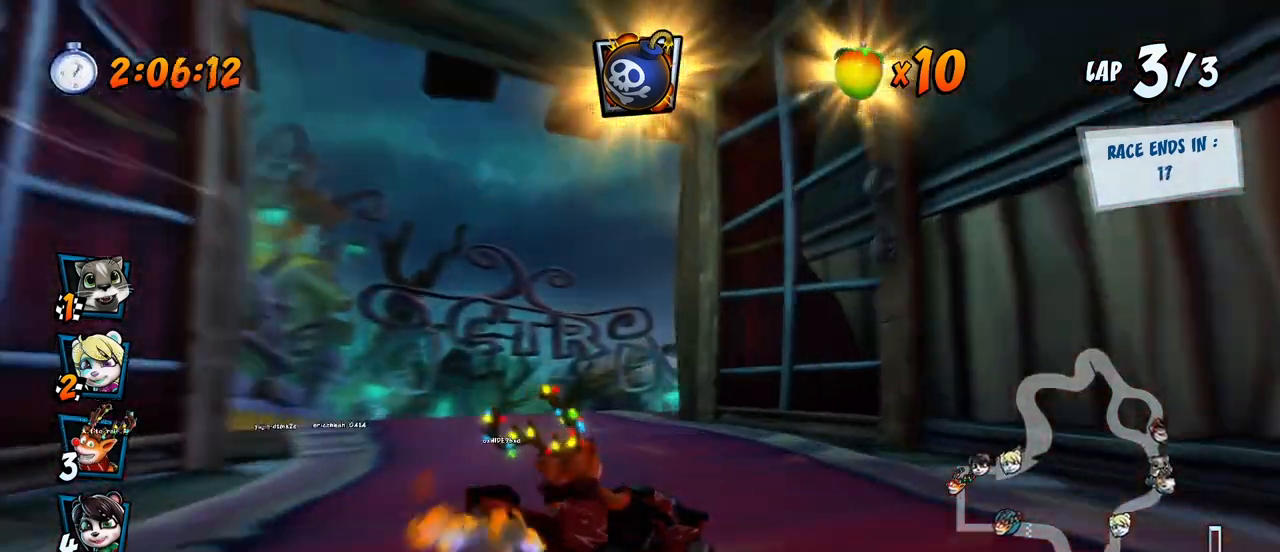
{"buttons": ["CROSS"], "left_stick": "center", "right_stick": "center", "events": [[117, "DPAD_UP", "down"], [133, "L1", "down"], [300, "R2", "up"], [317, "DPAD_UP", "up"], [333, "DPAD_LEFT", "up"], [333, "L1", "up"]]}
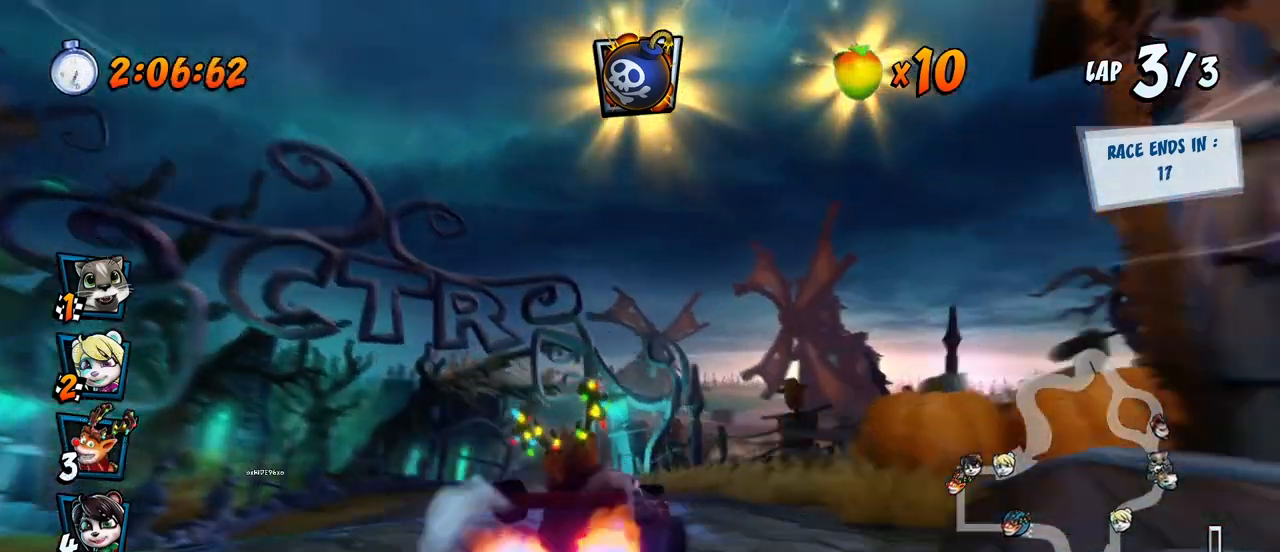
{"buttons": ["CROSS", "CIRCLE"], "left_stick": "center", "right_stick": "center", "events": [[17, "DPAD_LEFT", "down"], [217, "R2", "down"], [250, "DPAD_UP", "down"], [267, "DPAD_UP", "up"], [283, "DPAD_LEFT", "up"], [367, "R2", "up"], [467, "CIRCLE", "down"]]}
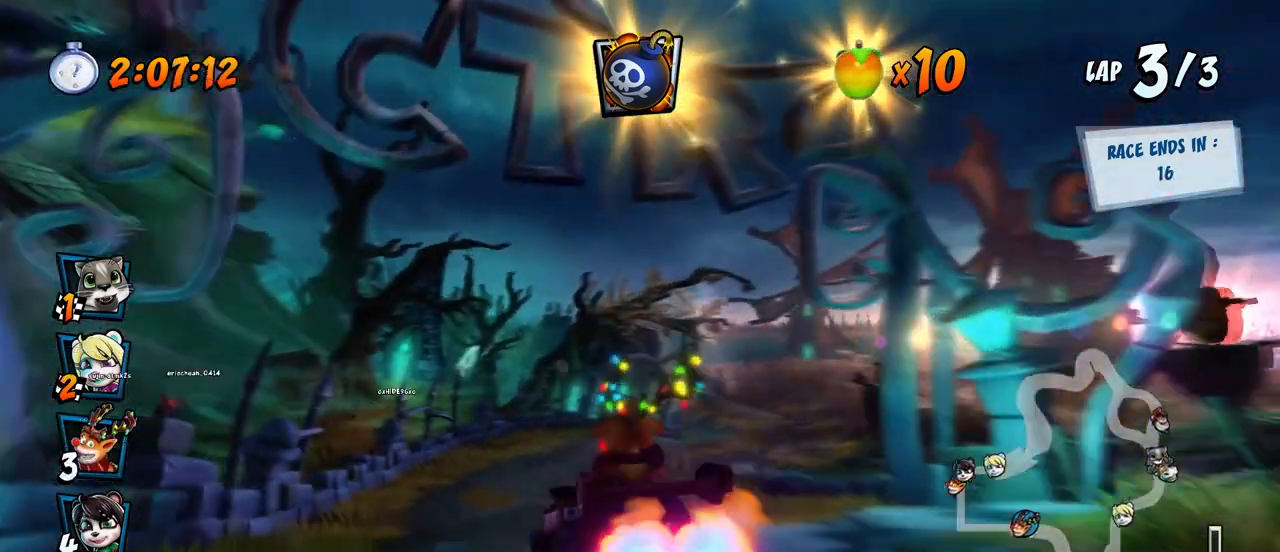
{"buttons": [], "left_stick": "center", "right_stick": "center", "events": [[67, "CIRCLE", "up"], [283, "CROSS", "up"]]}